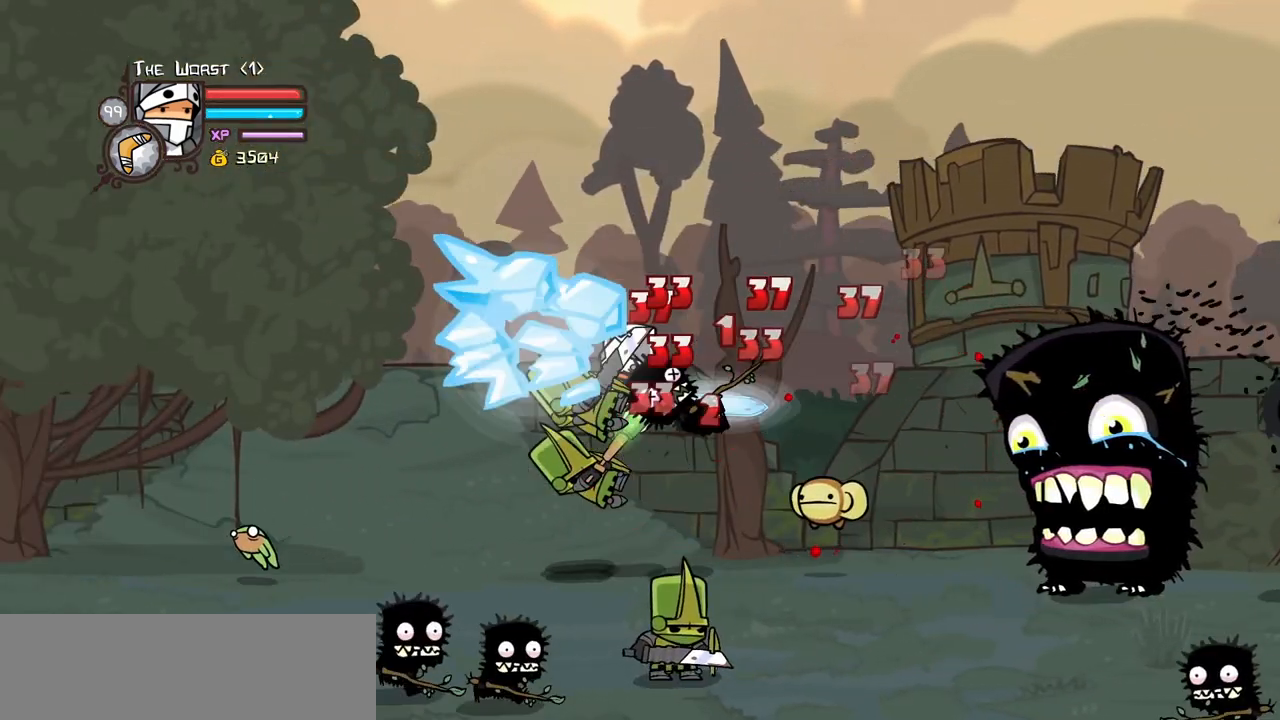
Gameplay with keyboard; each line is a JSON object with the keys held at the frame after it. "events" lists presses ("down") and releases ("up") of "block", "down", "heavy", "item", "iteml", "itemr", "jump", "left", "light", "magic", "right" and "up" between this image and that frame as [ms after this image, input, new state], when the widget could be followed in between. No other keys are recorded. Mouse input is not recorded. Key names are as the overlay labels them; some are game actions (e.g. jump) rather than physical keys.
{"keys": ["heavy"], "events": [[117, "heavy", "up"], [167, "heavy", "down"], [350, "heavy", "up"], [400, "heavy", "down"]]}
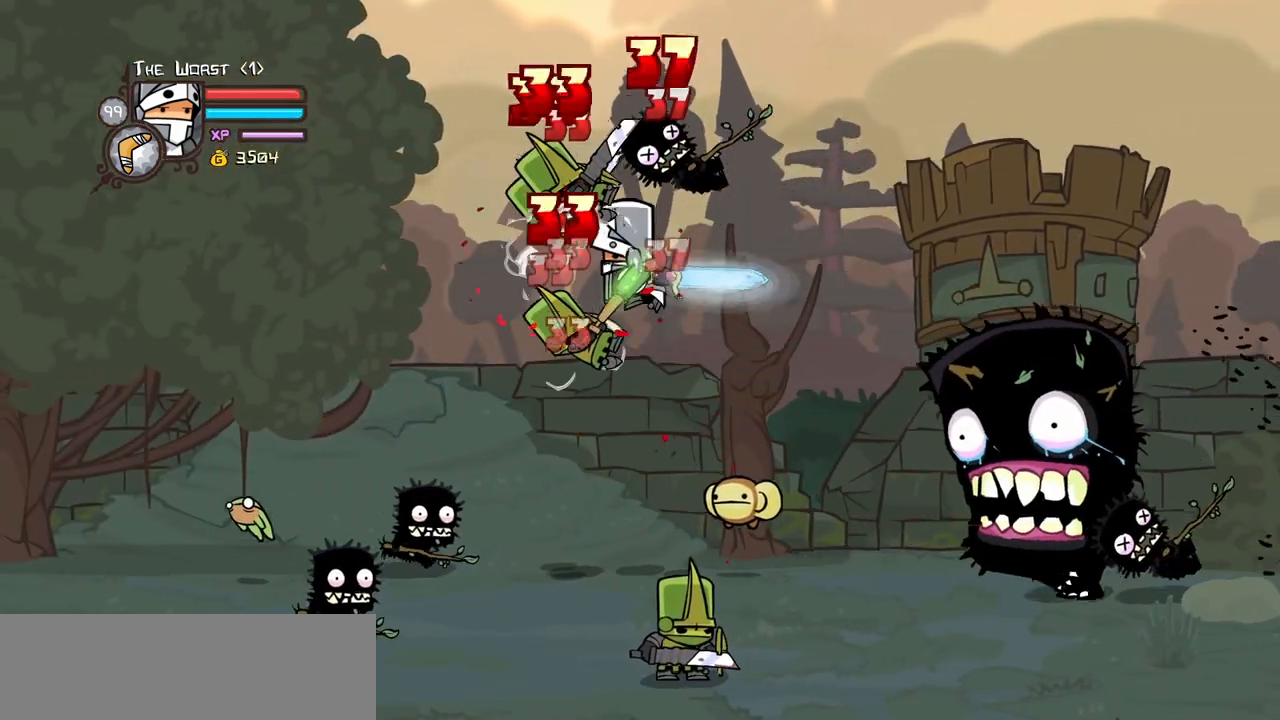
{"keys": ["heavy"], "events": [[84, "left", "down"], [84, "light", "down"], [184, "heavy", "up"], [267, "heavy", "down"], [367, "light", "up"], [417, "left", "up"]]}
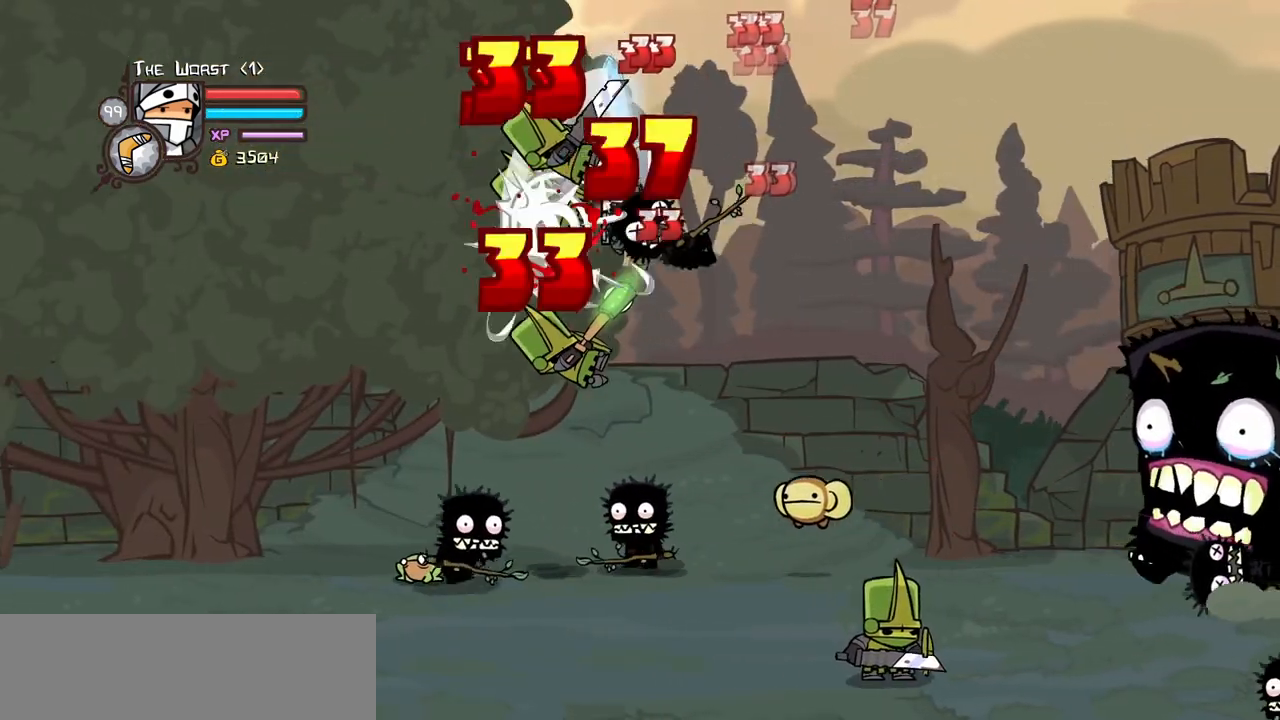
{"keys": ["heavy"], "events": [[50, "heavy", "up"], [250, "left", "down"], [284, "light", "down"], [334, "heavy", "down"], [467, "left", "up"], [467, "light", "up"]]}
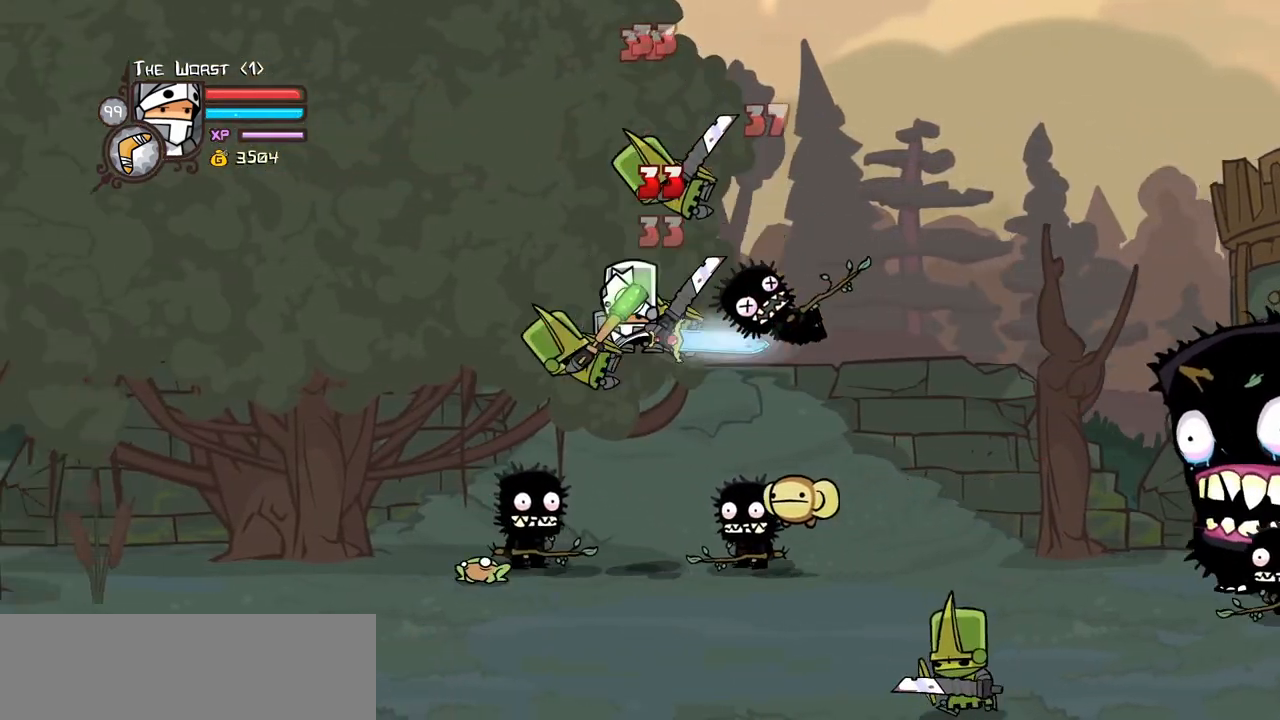
{"keys": ["left", "light"], "events": [[67, "heavy", "up"], [117, "heavy", "down"], [350, "heavy", "up"], [400, "light", "down"], [484, "left", "down"]]}
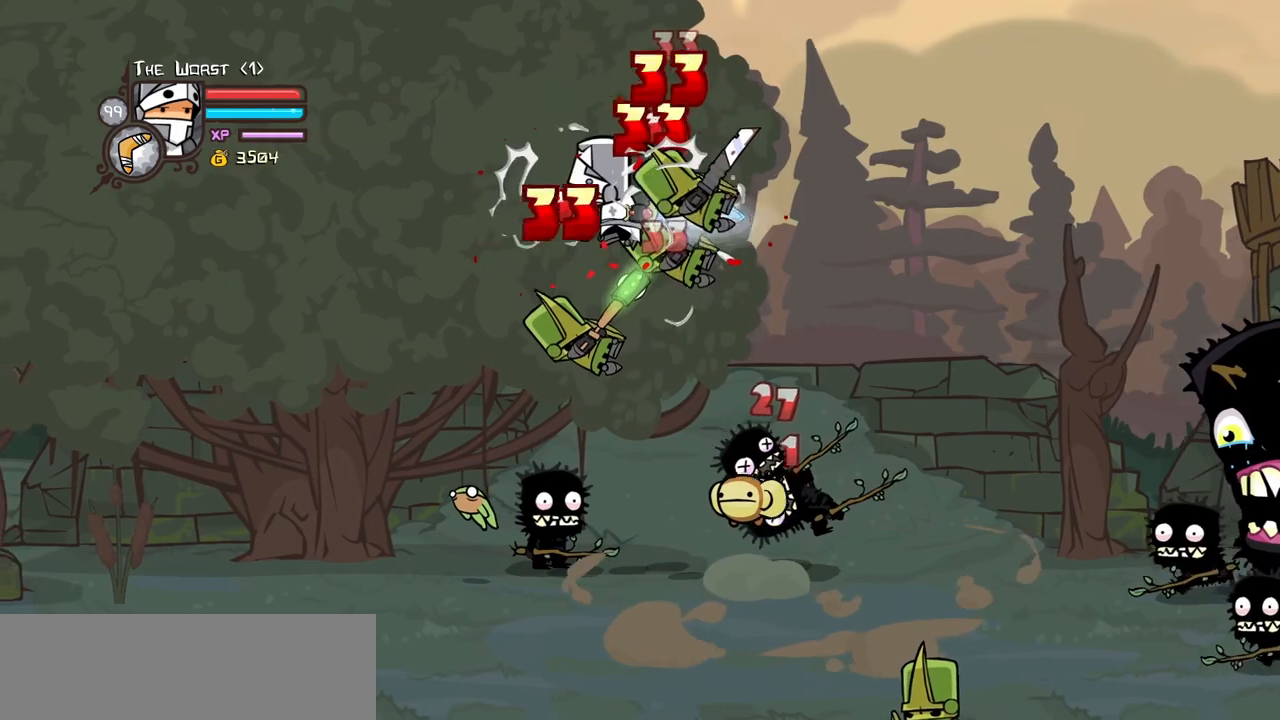
{"keys": [], "events": [[34, "heavy", "down"], [134, "left", "up"], [134, "light", "up"], [367, "heavy", "up"]]}
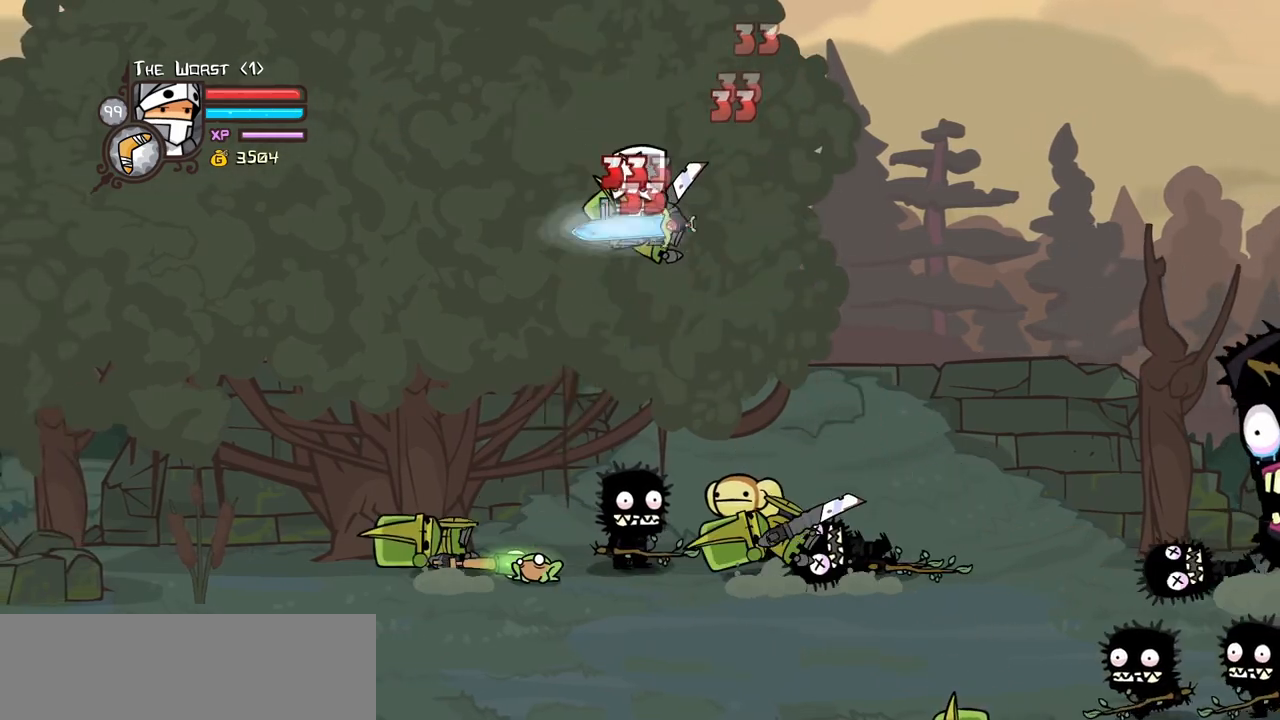
{"keys": ["heavy"], "events": [[50, "light", "down"], [100, "heavy", "down"], [100, "left", "down"], [234, "light", "up"], [284, "left", "up"], [334, "heavy", "up"], [384, "heavy", "down"]]}
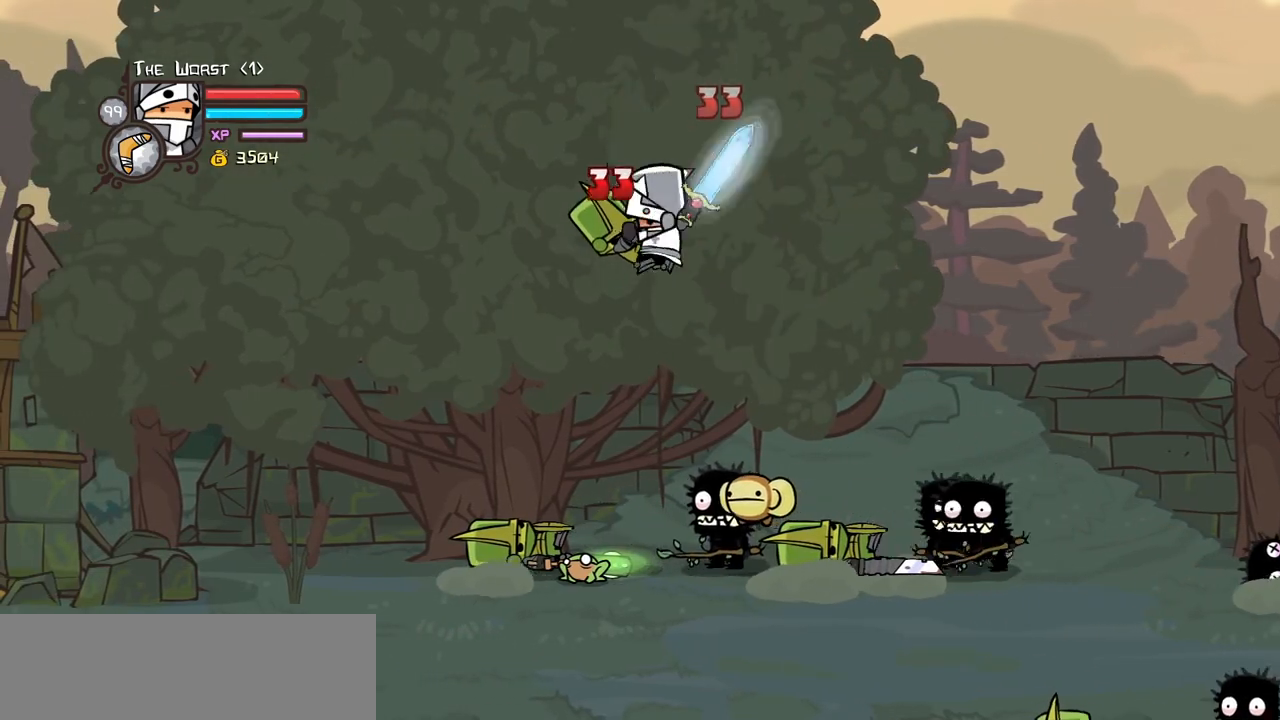
{"keys": ["left"], "events": [[117, "heavy", "up"], [300, "left", "down"]]}
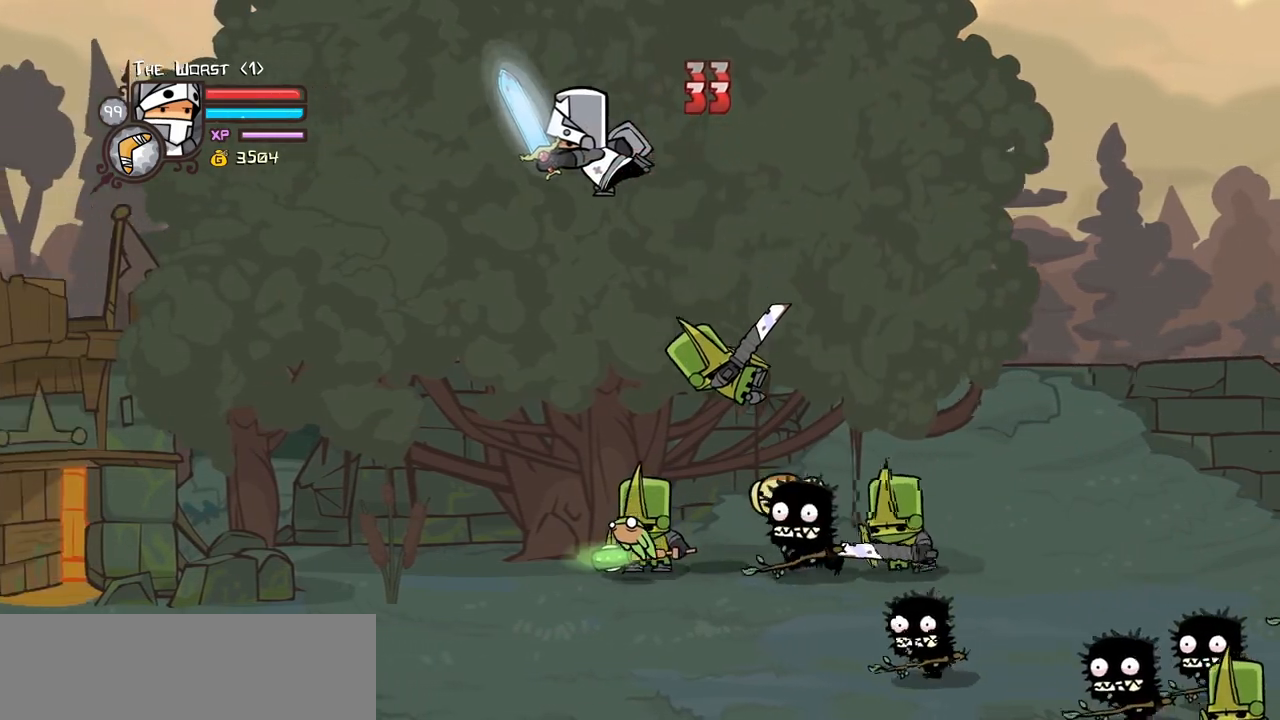
{"keys": ["left", "up"], "events": [[134, "down", "down"], [267, "down", "up"], [467, "up", "down"]]}
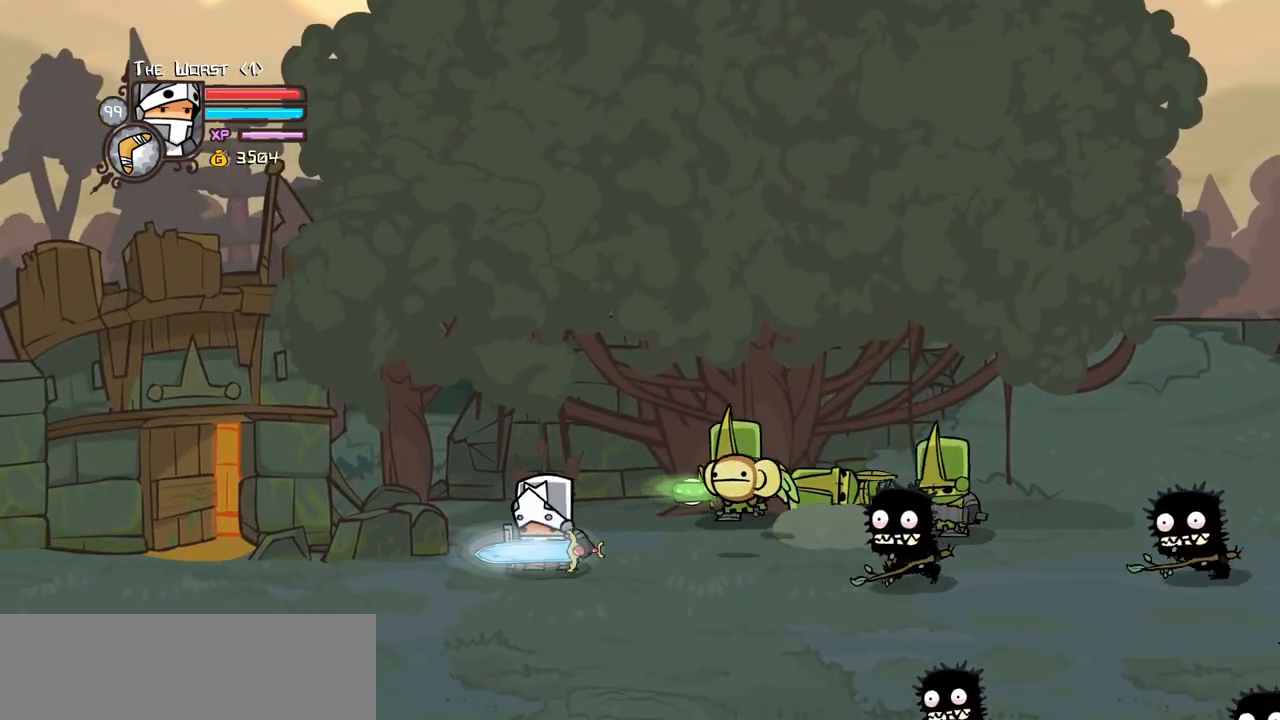
{"keys": ["light", "right"], "events": [[50, "left", "up"], [50, "right", "down"], [200, "jump", "down"], [234, "light", "down"], [334, "jump", "up"], [334, "right", "up"], [334, "up", "up"], [384, "light", "up"], [434, "light", "down"], [467, "right", "down"]]}
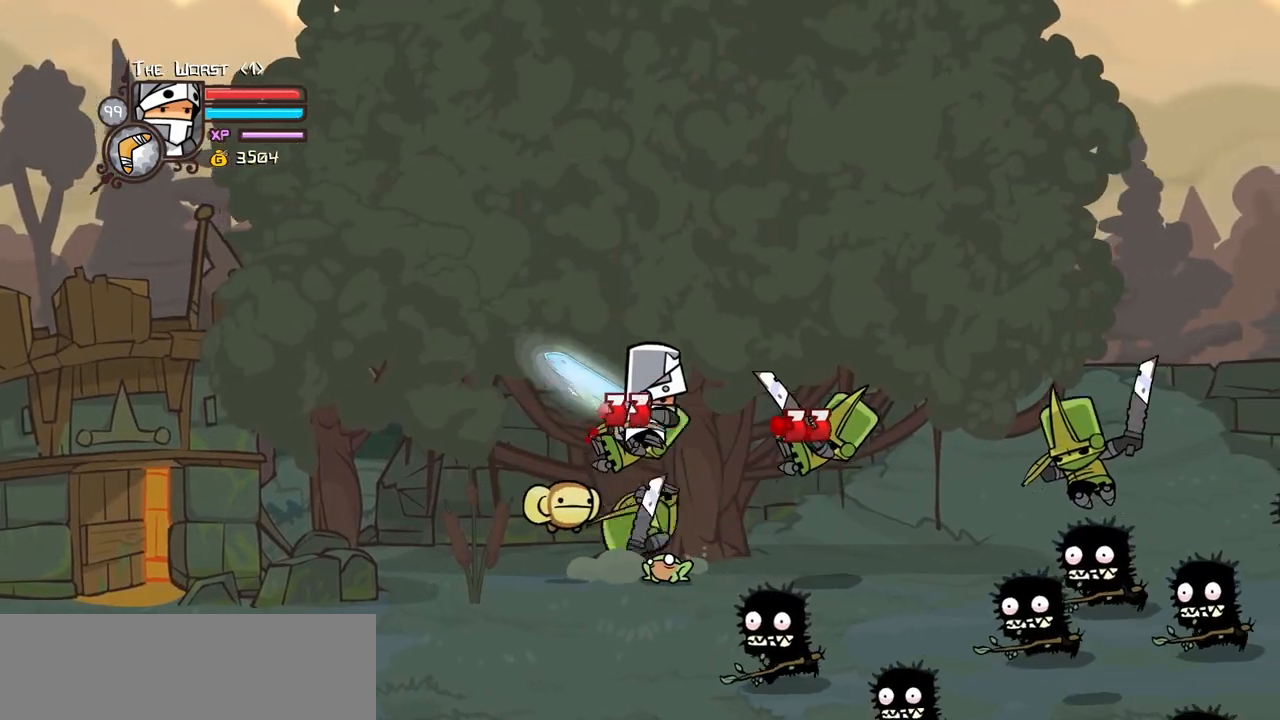
{"keys": ["heavy", "right"], "events": [[117, "heavy", "down"], [167, "light", "up"], [250, "right", "up"], [300, "item", "down"], [350, "right", "down"], [400, "heavy", "up"], [400, "item", "up"], [450, "heavy", "down"]]}
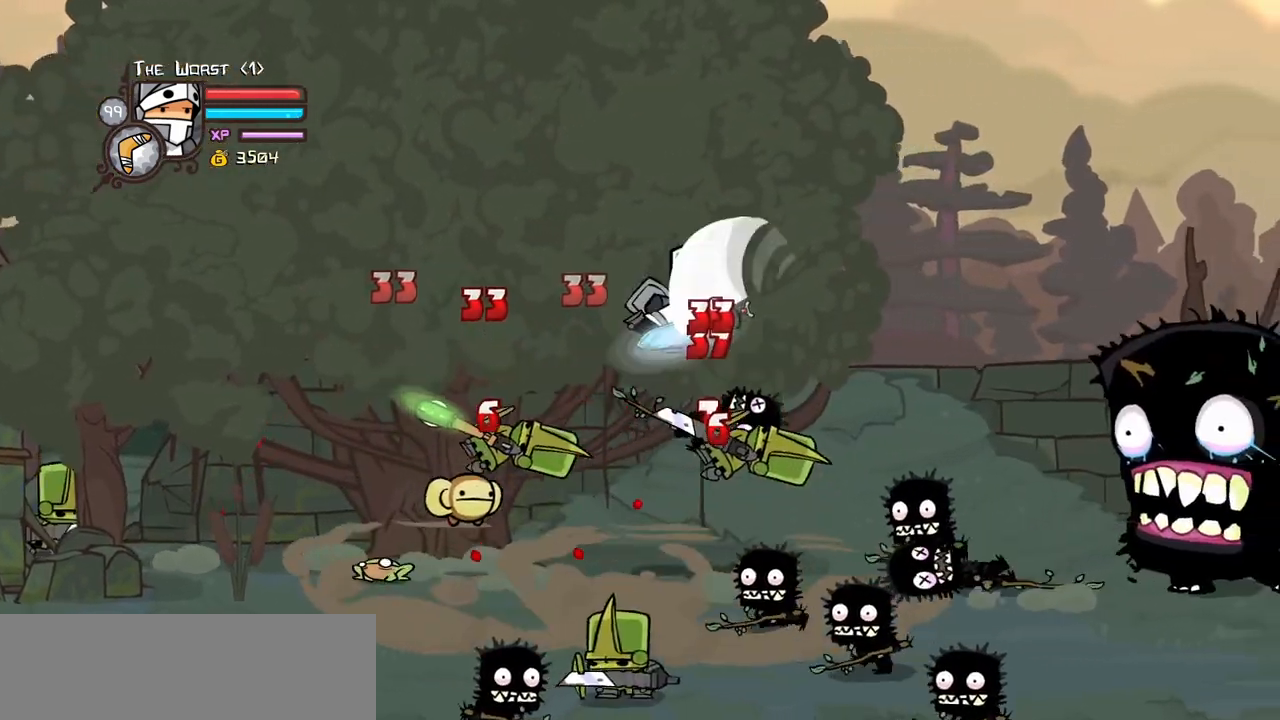
{"keys": ["heavy"], "events": [[184, "heavy", "up"], [184, "left", "down"], [184, "right", "up"], [217, "light", "down"], [317, "heavy", "down"], [367, "left", "up"], [417, "left", "down"], [417, "light", "up"], [500, "left", "up"]]}
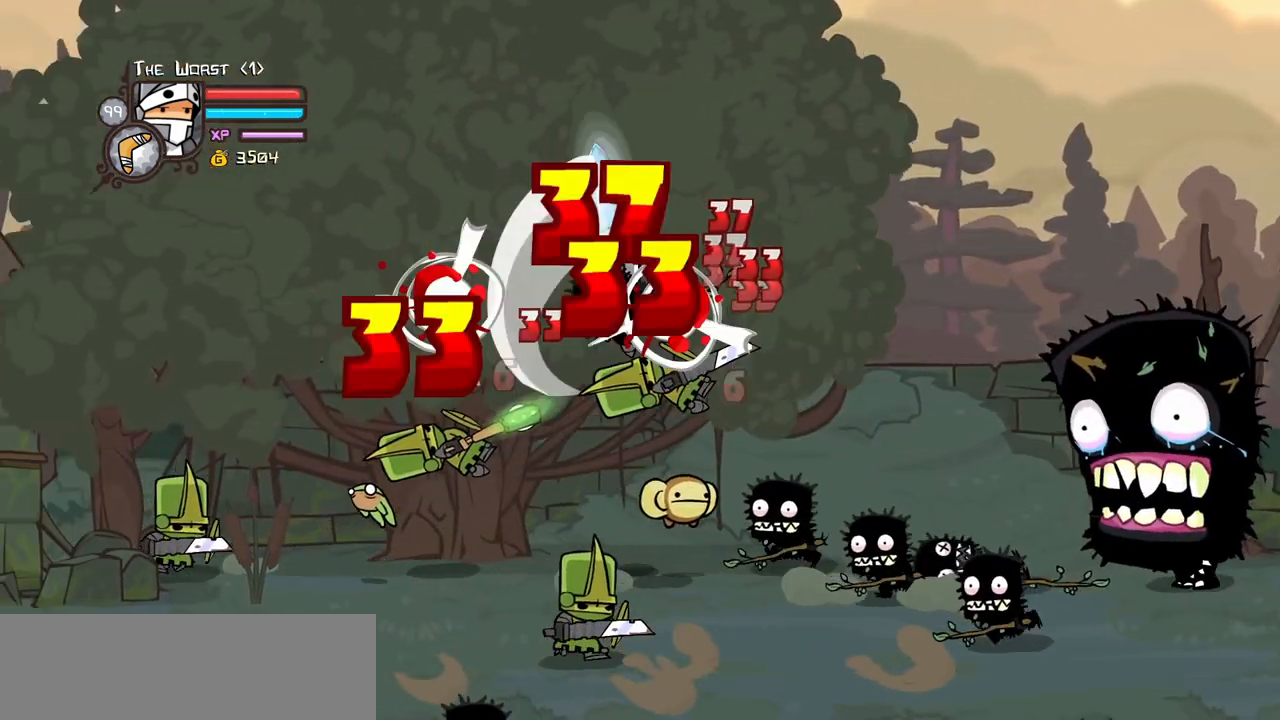
{"keys": ["light"], "events": [[50, "heavy", "up"], [100, "heavy", "down"], [150, "left", "down"], [284, "right", "down"], [334, "left", "up"], [384, "heavy", "up"], [434, "light", "down"], [467, "right", "up"]]}
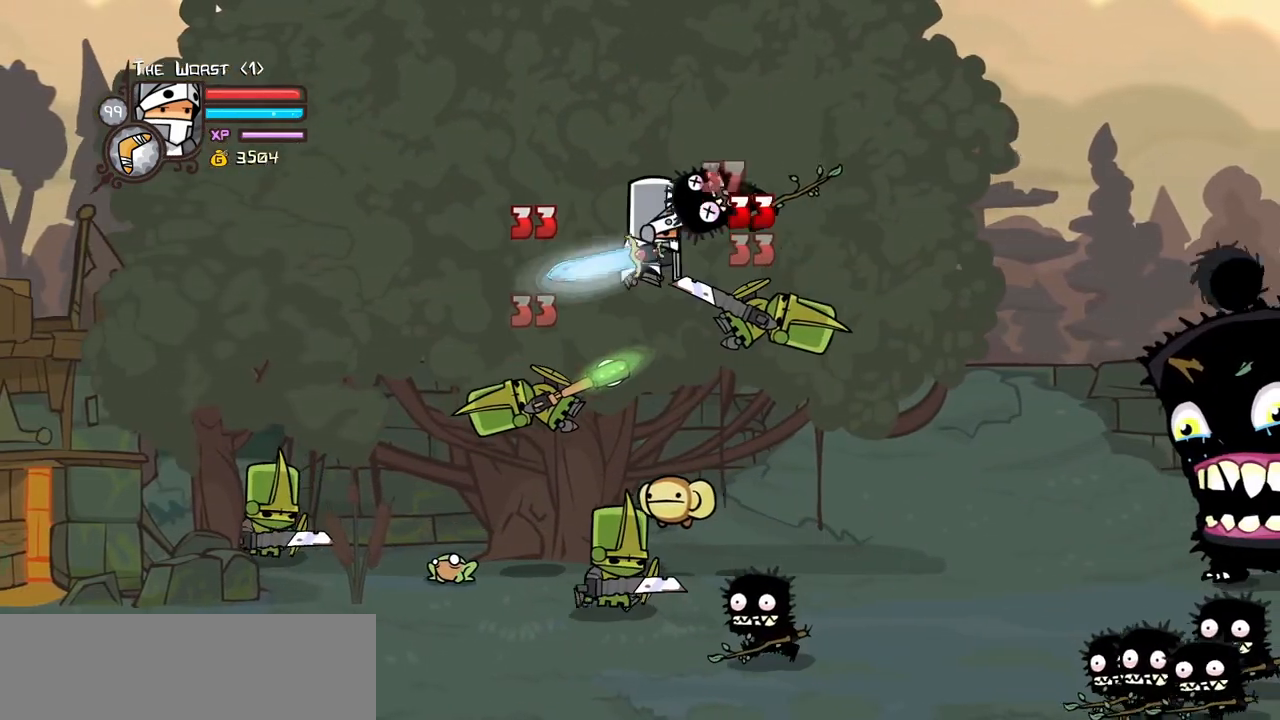
{"keys": ["heavy"], "events": [[17, "heavy", "down"], [17, "right", "down"], [117, "light", "up"], [250, "heavy", "up"], [350, "heavy", "down"], [350, "right", "up"]]}
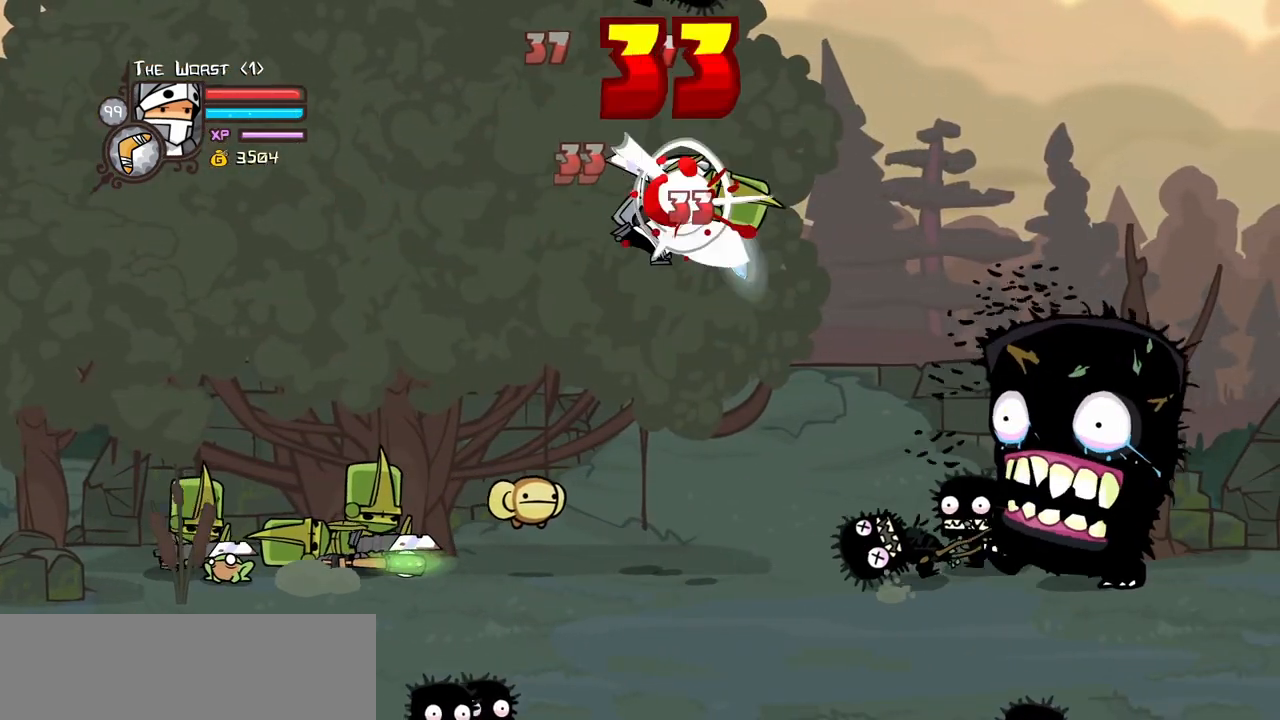
{"keys": ["heavy", "right"], "events": [[34, "heavy", "up"], [84, "heavy", "down"], [217, "right", "down"], [267, "light", "down"], [317, "heavy", "up"], [467, "heavy", "down"], [500, "light", "up"]]}
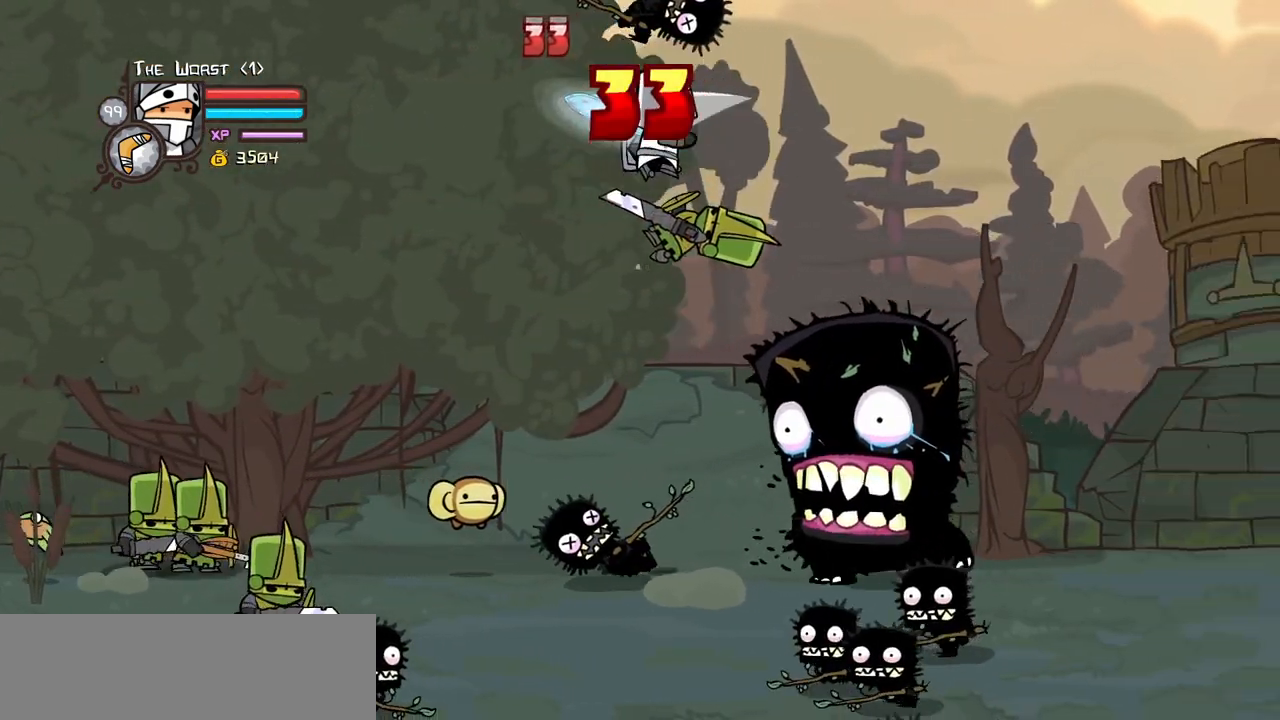
{"keys": ["left", "light"]}
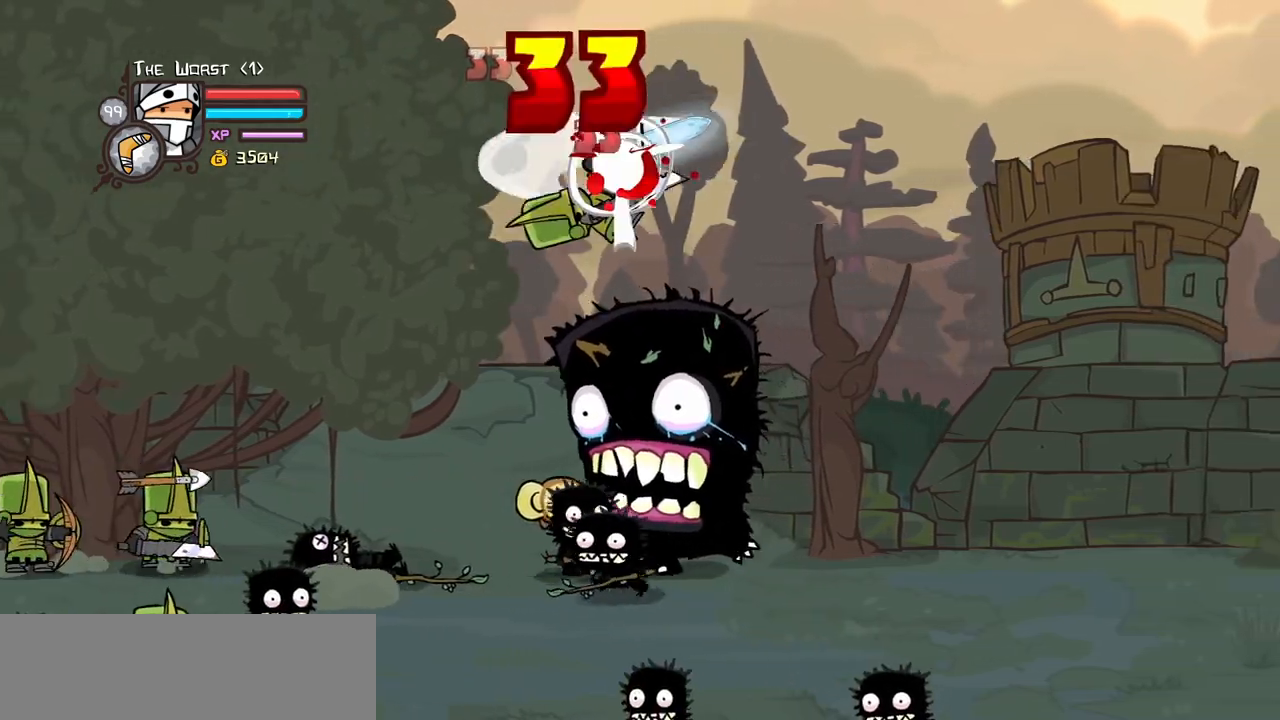
{"keys": ["heavy", "right"]}
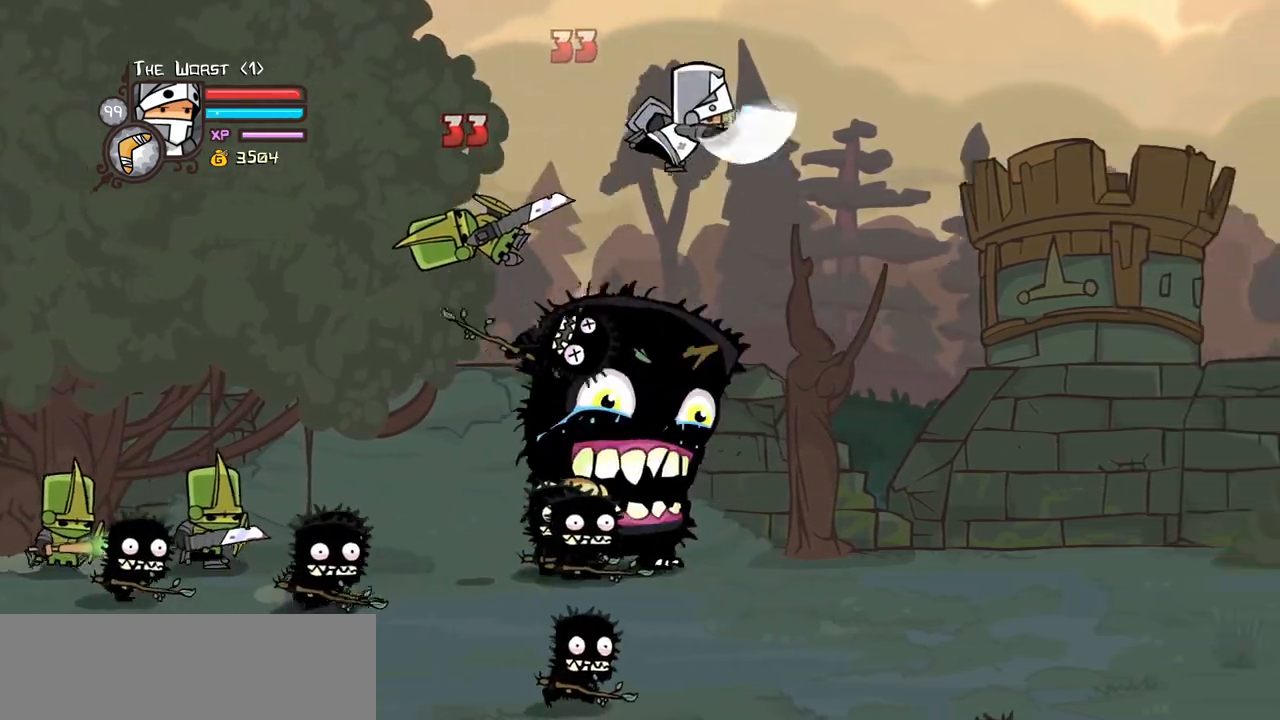
{"keys": ["heavy", "magic", "right"], "events": [[34, "heavy", "up"], [134, "light", "down"], [267, "magic", "down"], [317, "light", "up"], [367, "heavy", "down"]]}
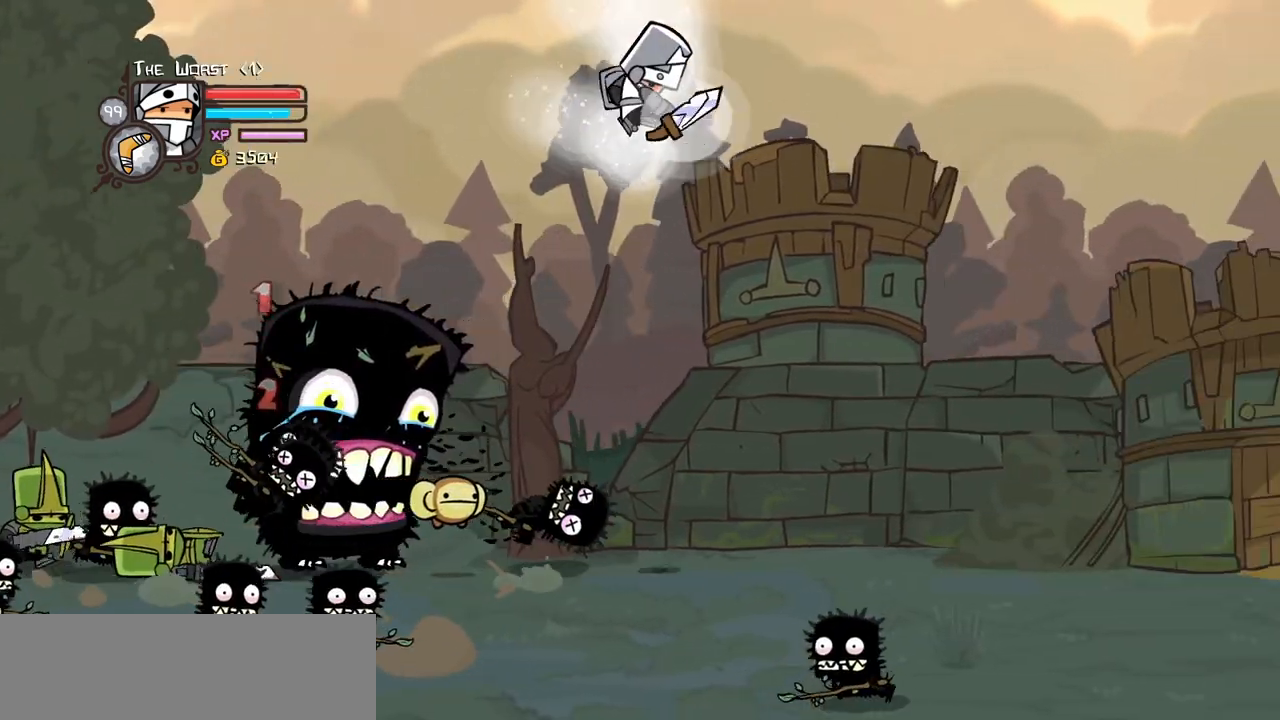
{"keys": ["magic", "right"], "events": [[50, "heavy", "up"], [100, "magic", "up"], [200, "magic", "down"]]}